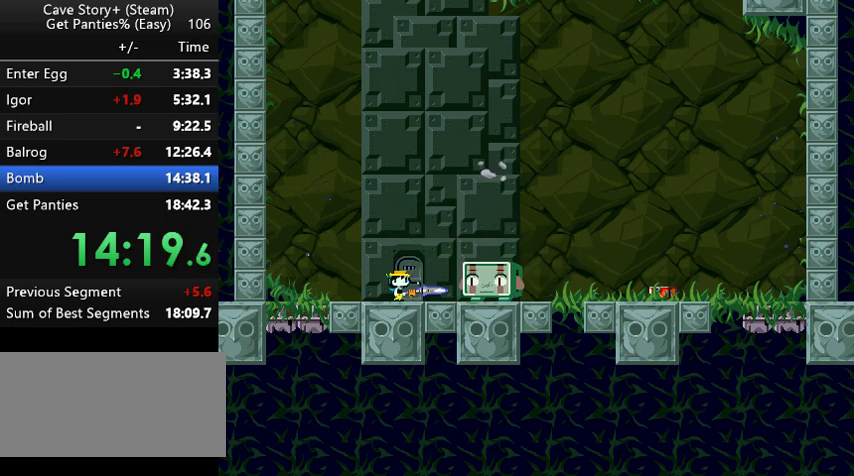
Gameplay with keyboard; each line is a JSON object with the keys held at the frame after it. "events" lists presses ("down") and releases ("up") of "a", "down", "left", "q", "right", "s", "up", "w", "x" and "z" between this image and that frame as [ms after this image, input, new state], when the widget could be followed in between. No other keys are recorded. Mouse input is not recorded.
{"keys": ["x"], "events": [[33, "x", "down"], [33, "z", "up"], [67, "z", "down"], [133, "x", "up"], [167, "x", "down"], [167, "z", "up"], [233, "z", "down"], [267, "x", "up"], [333, "x", "down"], [433, "x", "up"], [467, "x", "down"], [500, "z", "up"]]}
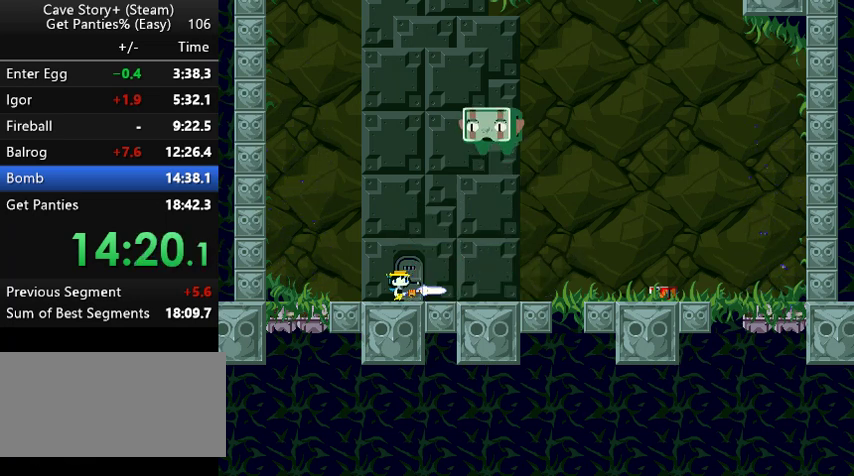
{"keys": ["x"], "events": [[67, "x", "up"], [67, "z", "down"], [100, "x", "down"], [167, "z", "up"], [200, "z", "down"], [233, "x", "up"], [267, "x", "down"], [267, "z", "up"], [333, "z", "down"], [367, "x", "up"], [433, "x", "down"], [467, "z", "up"]]}
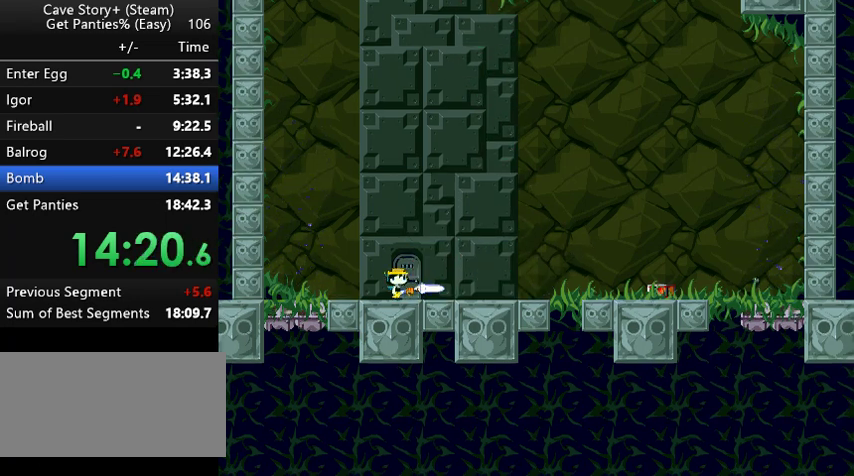
{"keys": ["z"], "events": [[33, "x", "up"], [33, "z", "down"], [67, "x", "down"], [133, "z", "up"], [167, "z", "down"], [267, "z", "up"], [300, "z", "down"], [367, "x", "up"], [400, "x", "down"], [467, "x", "up"]]}
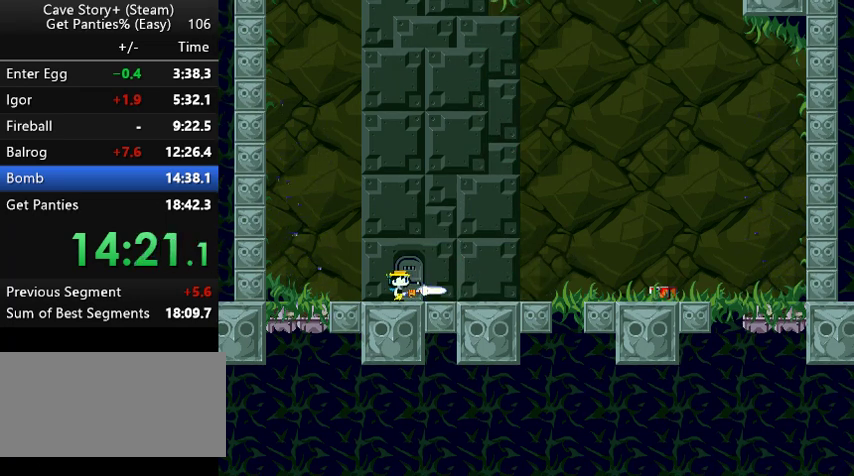
{"keys": ["x", "z"], "events": [[33, "x", "down"], [67, "x", "up"], [133, "x", "down"], [167, "x", "up"], [333, "x", "down"], [367, "x", "up"], [433, "x", "down"], [467, "x", "up"], [500, "x", "down"]]}
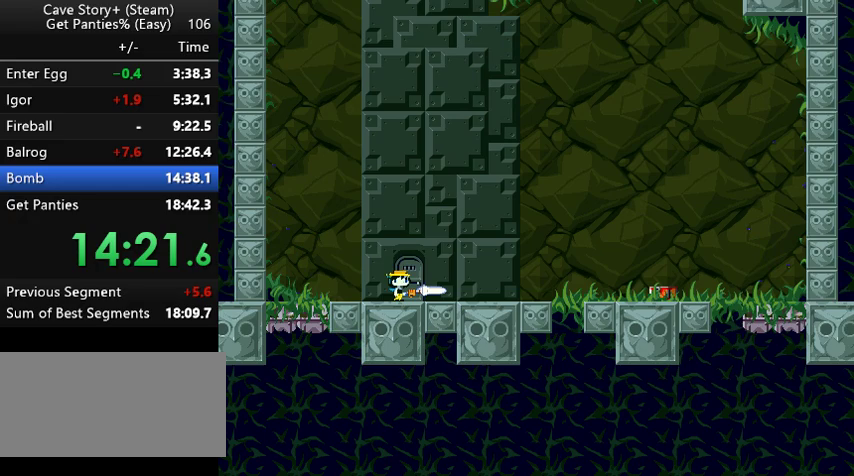
{"keys": ["z"], "events": [[67, "x", "up"], [200, "x", "down"], [267, "x", "up"], [333, "x", "down"], [367, "x", "up"], [433, "x", "down"], [467, "x", "up"]]}
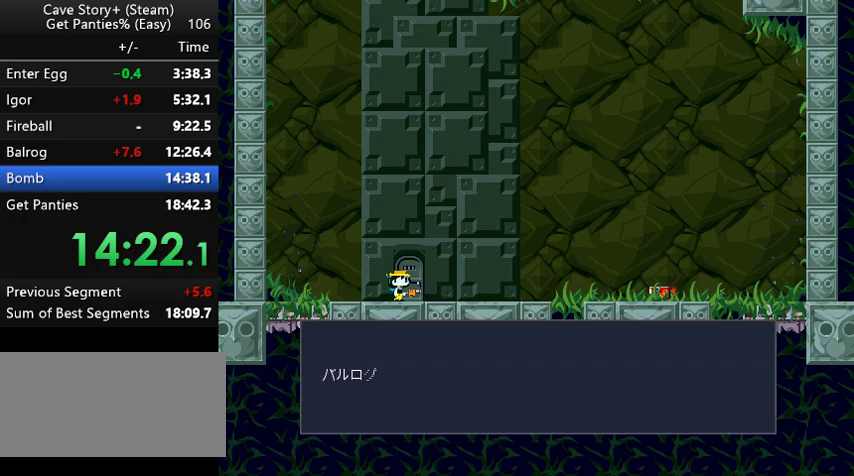
{"keys": [], "events": [[33, "x", "down"], [67, "x", "up"], [133, "x", "down"], [167, "x", "up"], [233, "x", "down"], [367, "x", "up"], [367, "z", "up"]]}
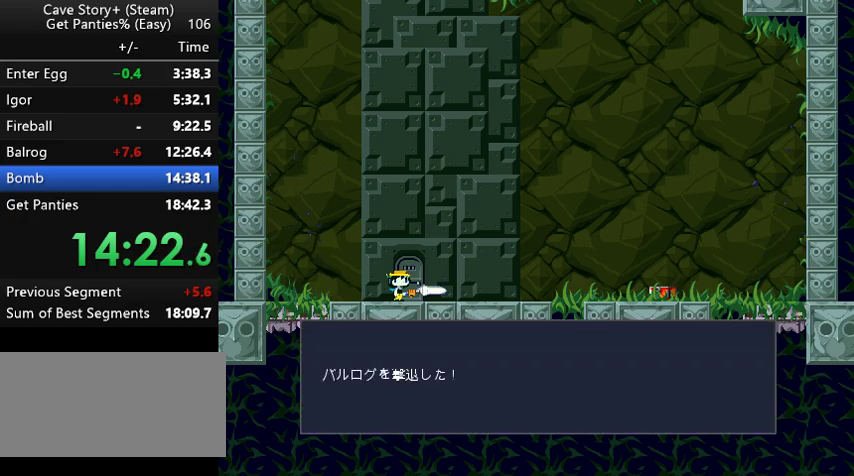
{"keys": [], "events": [[133, "x", "down"], [233, "x", "up"], [267, "down", "down"], [333, "down", "up"], [367, "x", "down"], [433, "x", "up"], [467, "down", "down"], [500, "down", "up"]]}
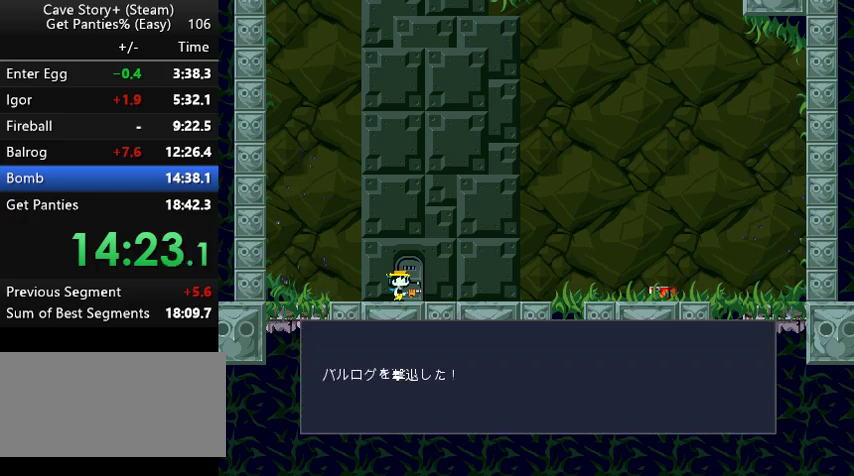
{"keys": ["down"], "events": [[67, "x", "down"], [100, "down", "down"], [100, "x", "up"], [167, "down", "up"], [200, "x", "down"], [233, "down", "down"], [267, "x", "up"], [333, "down", "up"], [367, "x", "down"], [433, "down", "down"], [467, "x", "up"]]}
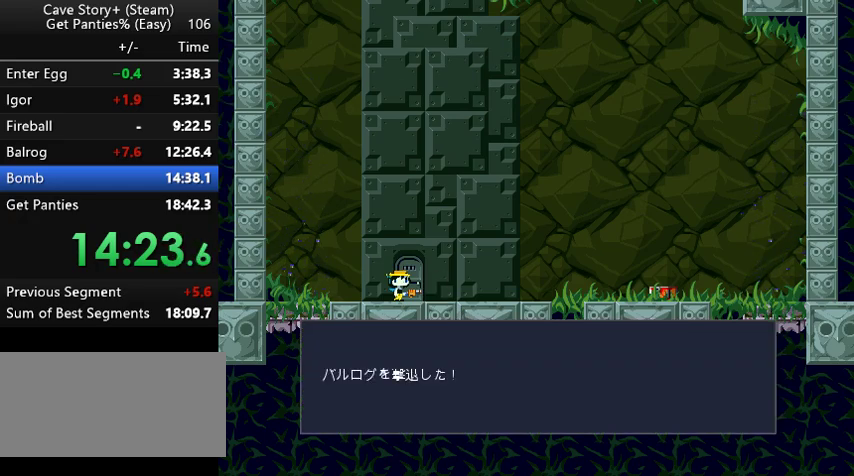
{"keys": ["down"], "events": [[33, "down", "up"], [67, "x", "down"], [133, "down", "down"], [133, "x", "up"], [200, "down", "up"], [267, "x", "down"], [300, "down", "down"], [300, "x", "up"], [367, "down", "up"], [400, "x", "down"], [467, "down", "down"], [467, "x", "up"]]}
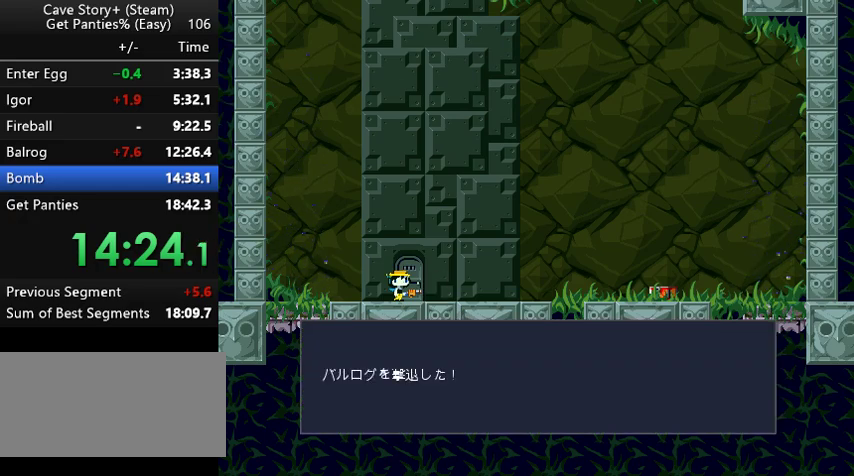
{"keys": ["down"], "events": [[33, "down", "up"], [67, "x", "down"], [133, "down", "down"], [133, "x", "up"], [233, "down", "up"], [267, "x", "down"], [333, "down", "down"], [333, "x", "up"], [433, "down", "up"], [433, "x", "down"], [500, "down", "down"], [500, "x", "up"]]}
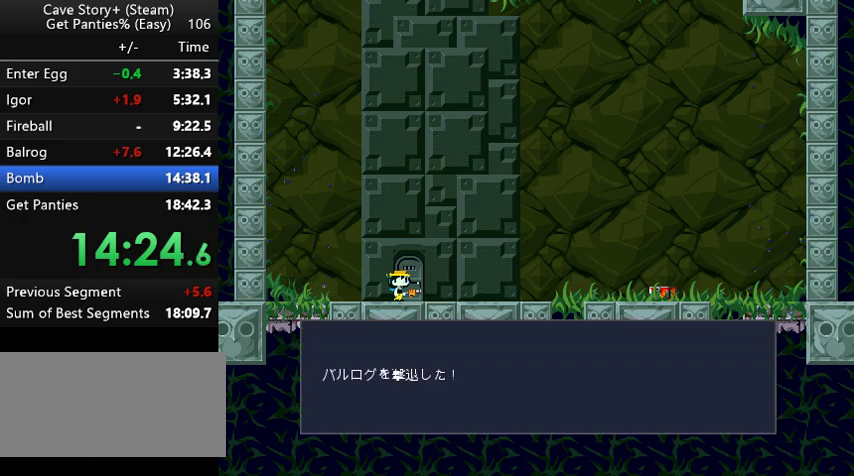
{"keys": [], "events": [[67, "down", "up"], [100, "x", "down"], [167, "down", "down"], [167, "x", "up"], [233, "down", "up"], [233, "x", "down"], [333, "down", "down"], [333, "x", "up"], [367, "down", "up"]]}
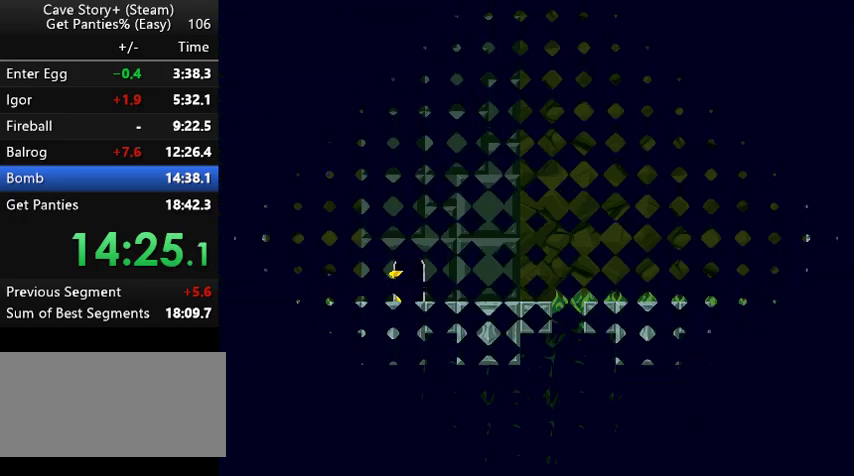
{"keys": ["left"], "events": [[67, "left", "down"]]}
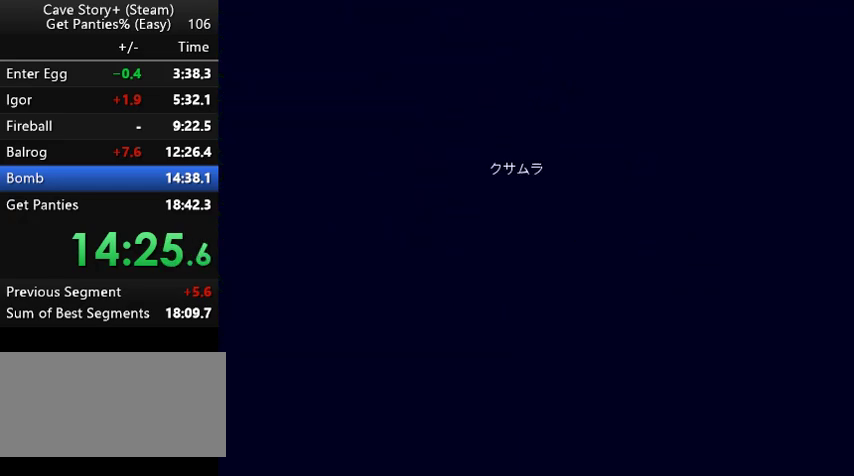
{"keys": ["left"], "events": []}
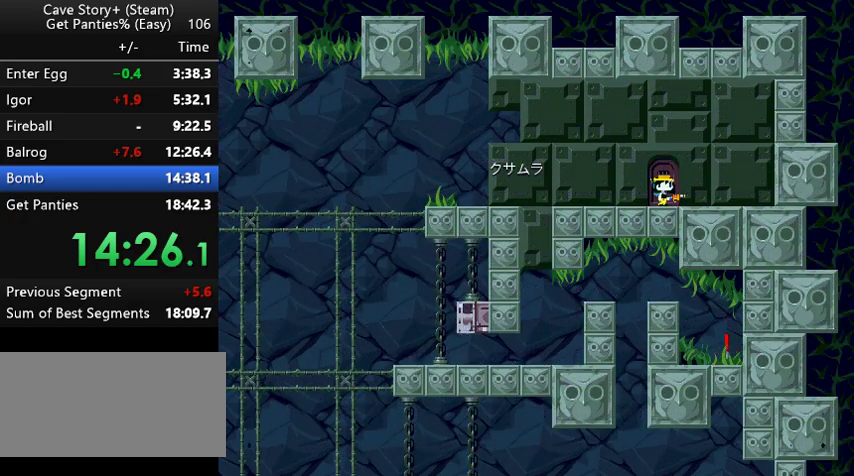
{"keys": ["a", "left"], "events": [[333, "z", "down"], [367, "z", "up"], [467, "a", "down"]]}
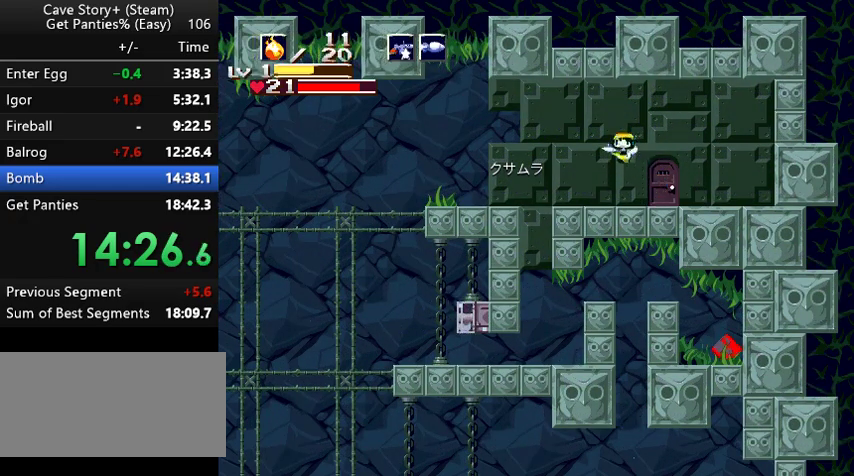
{"keys": ["left"], "events": [[33, "a", "up"]]}
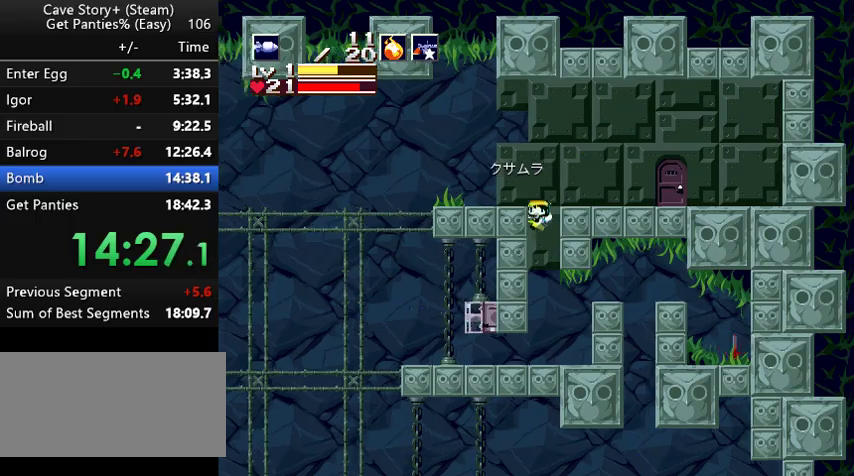
{"keys": ["left"], "events": []}
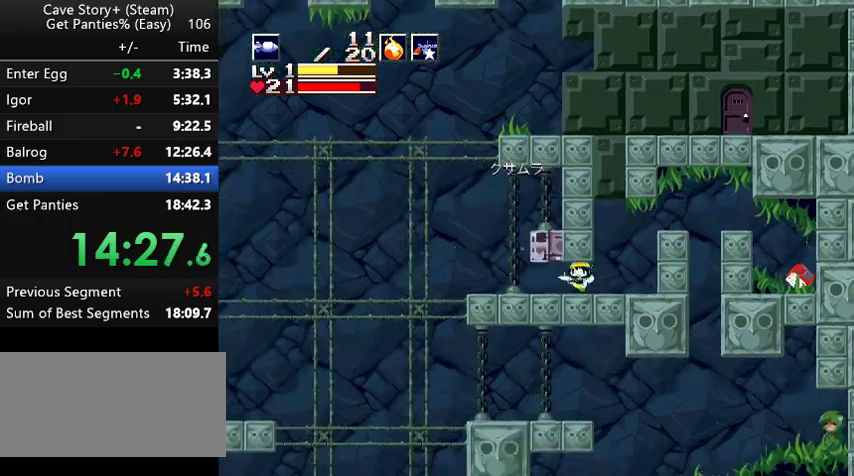
{"keys": ["left", "z"], "events": [[367, "z", "down"]]}
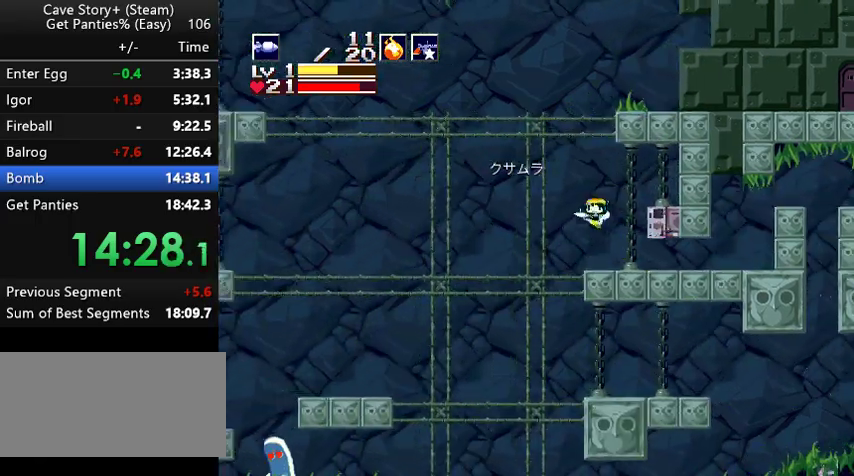
{"keys": ["left"], "events": [[367, "z", "up"]]}
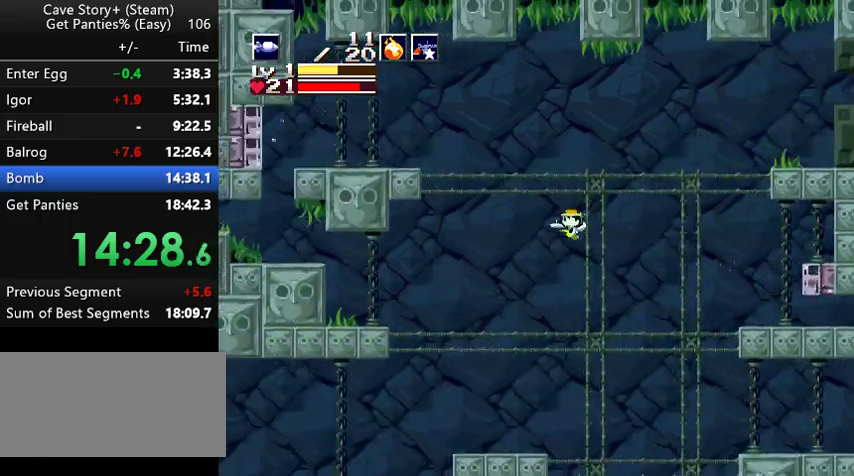
{"keys": ["left"], "events": []}
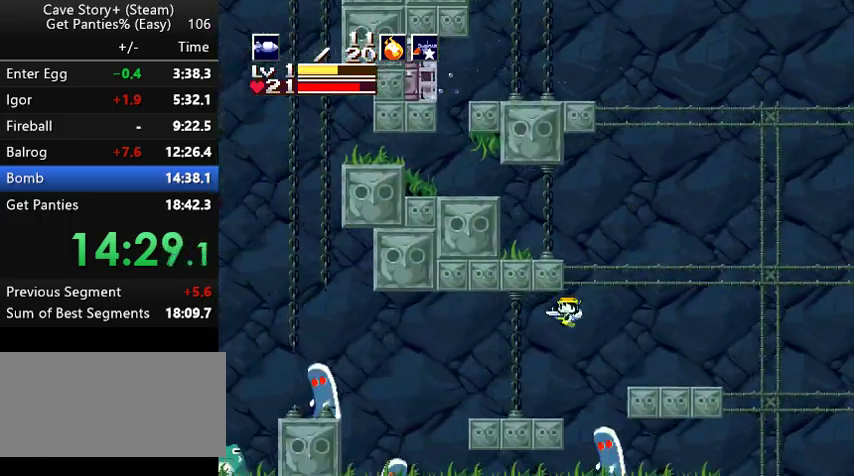
{"keys": ["left", "z"], "events": [[267, "z", "down"]]}
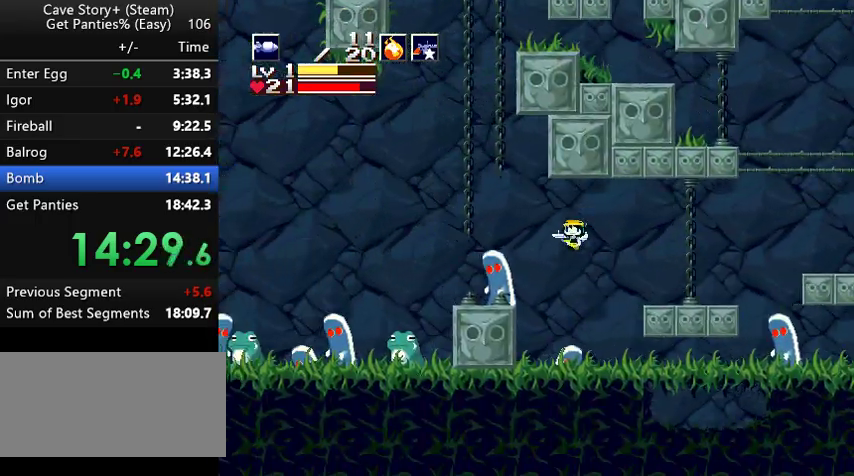
{"keys": ["left", "z"], "events": []}
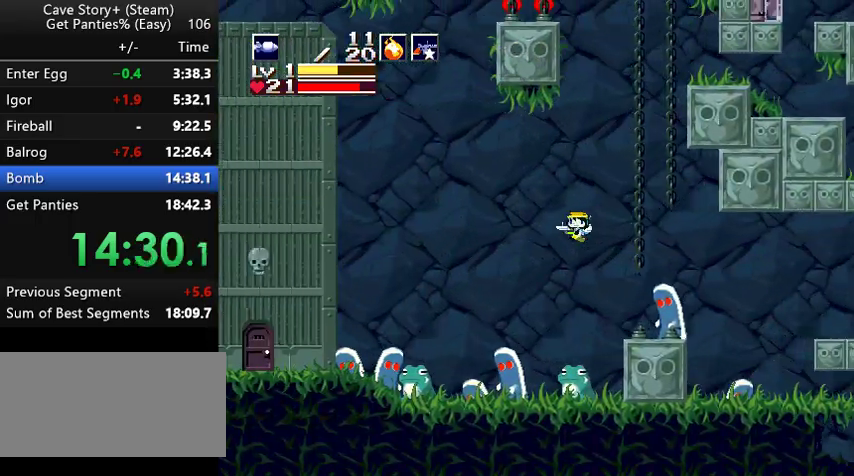
{"keys": ["left", "z"], "events": []}
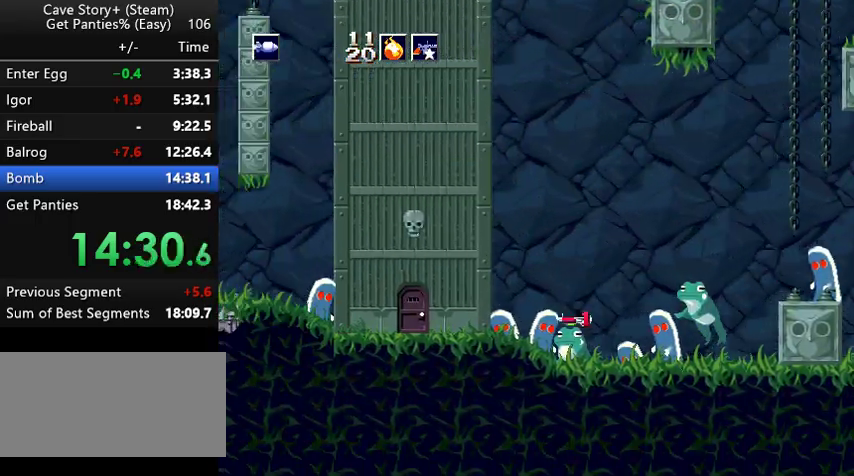
{"keys": ["left", "z"], "events": []}
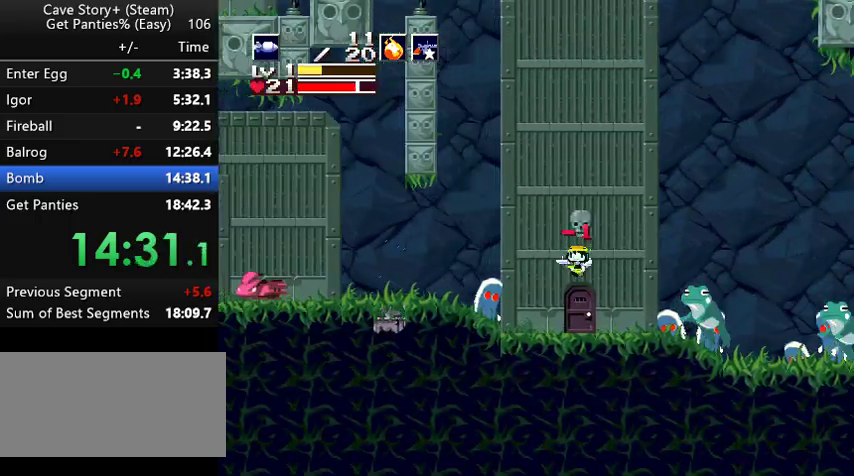
{"keys": ["left", "z"], "events": [[33, "z", "up"], [300, "z", "down"]]}
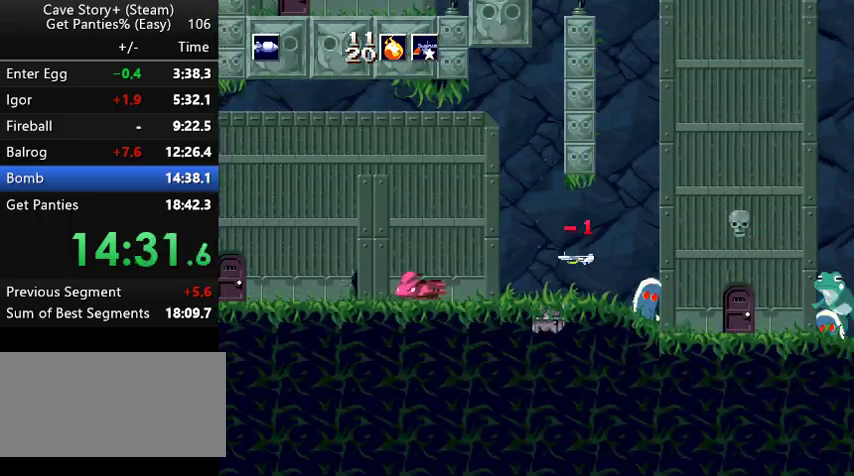
{"keys": ["left"], "events": [[267, "z", "up"]]}
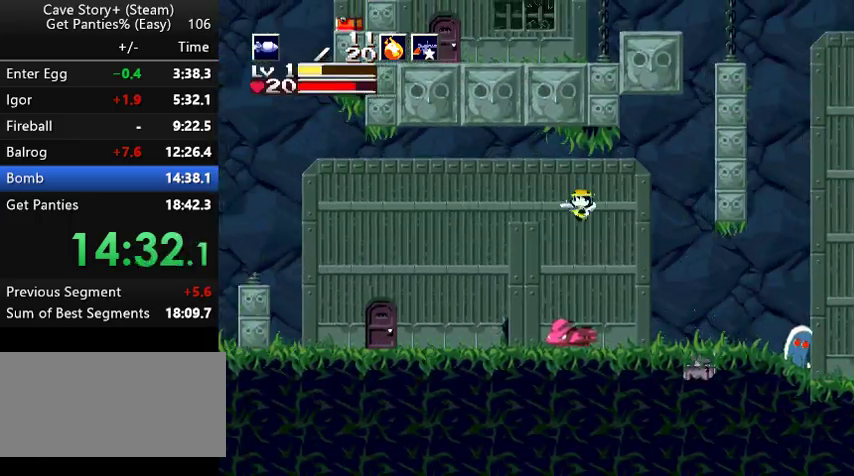
{"keys": ["left"], "events": []}
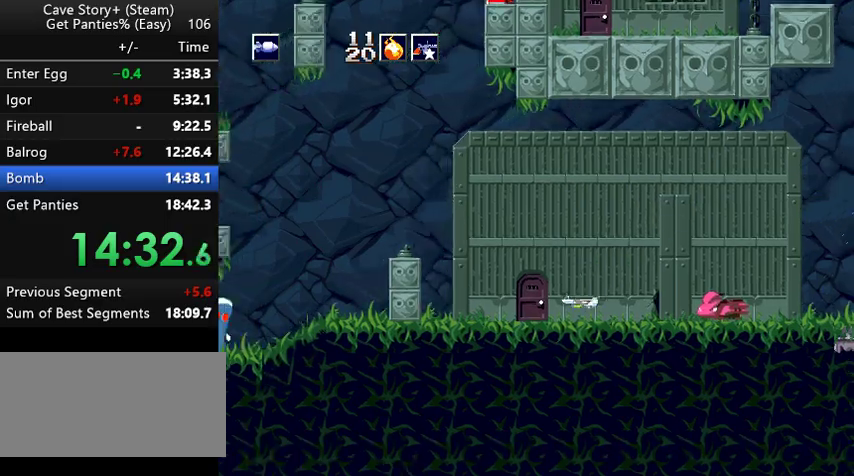
{"keys": ["left"], "events": [[67, "z", "down"], [400, "z", "up"]]}
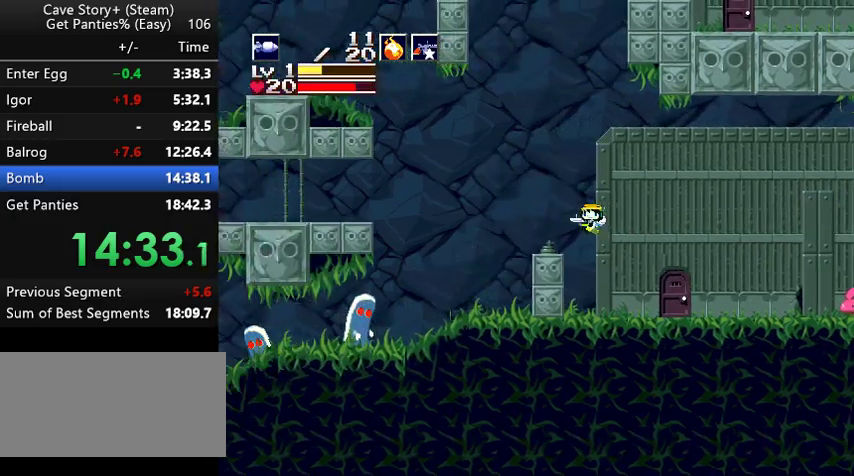
{"keys": ["left", "s", "z"], "events": [[233, "z", "down"], [433, "s", "down"]]}
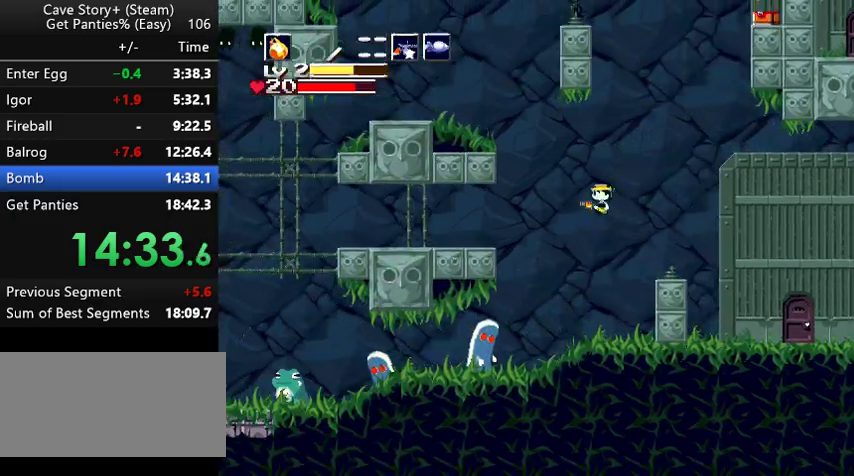
{"keys": ["left"], "events": [[67, "s", "up"], [233, "z", "up"]]}
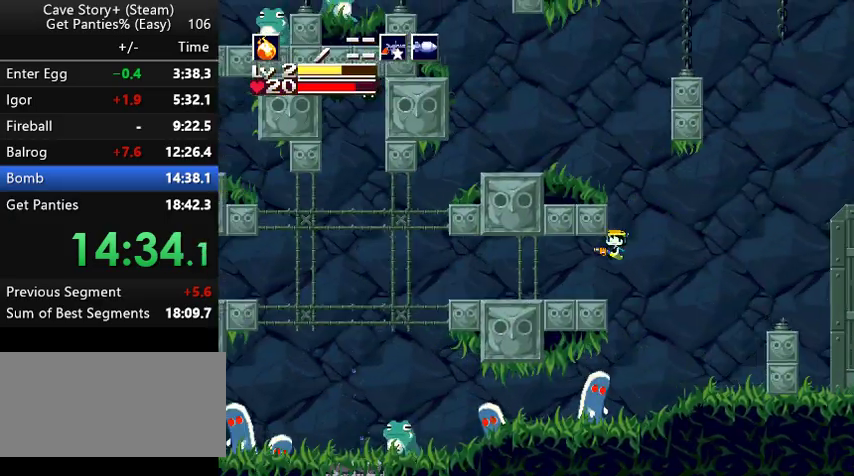
{"keys": ["left", "x"], "events": [[300, "x", "down"], [367, "x", "up"], [467, "x", "down"]]}